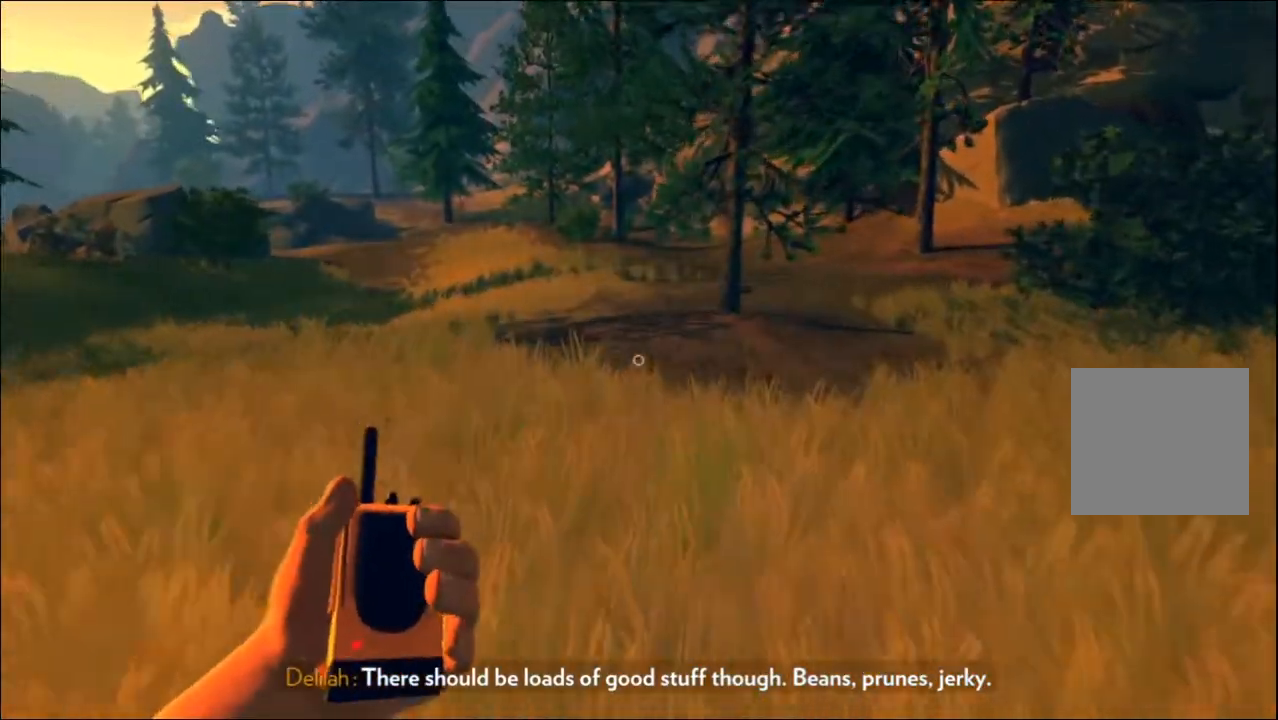
Gameplay with a controller (Xbox layout); each line is a JSON object with the inputs held at the frame after it. "events" lists button and stick changes between this image and that frame as [ms after this image, input, new state], when the widget could be followed in between.
{"buttons": [], "left_stick": "up", "right_stick": "up", "events": [[367, "right_stick", "up"]]}
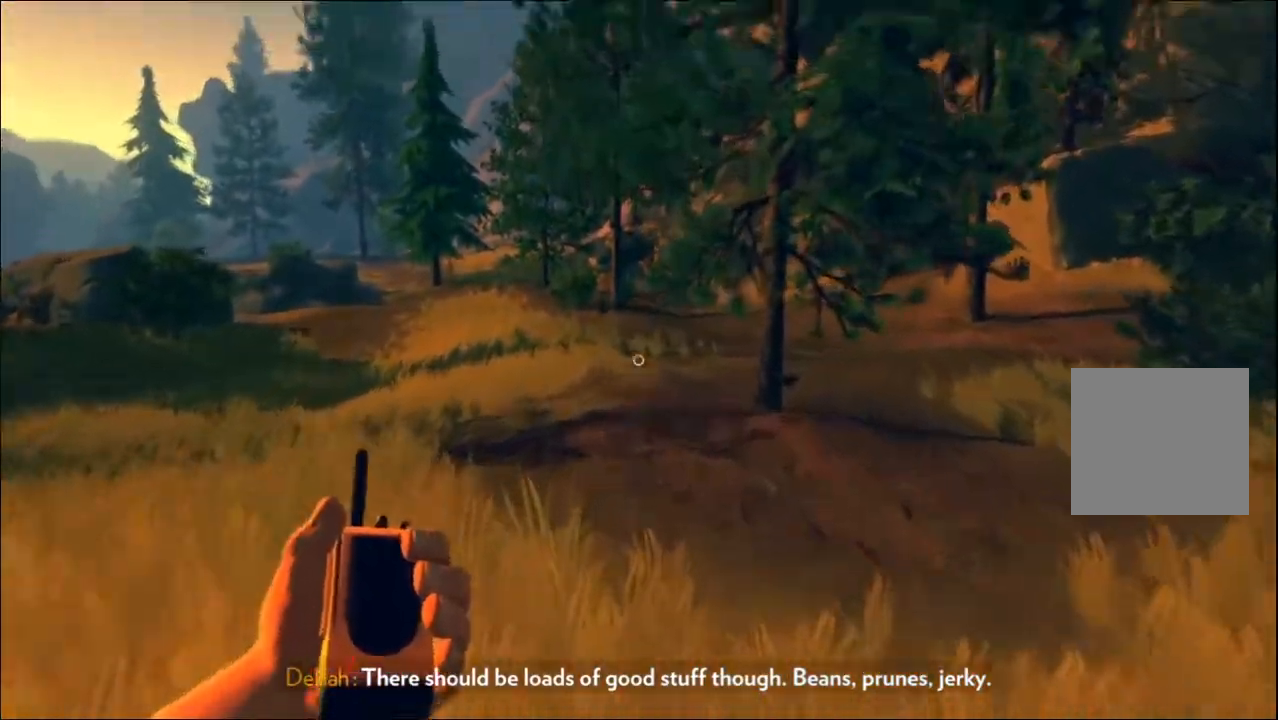
{"buttons": [], "left_stick": "up", "right_stick": "center", "events": [[150, "right_stick", "center"]]}
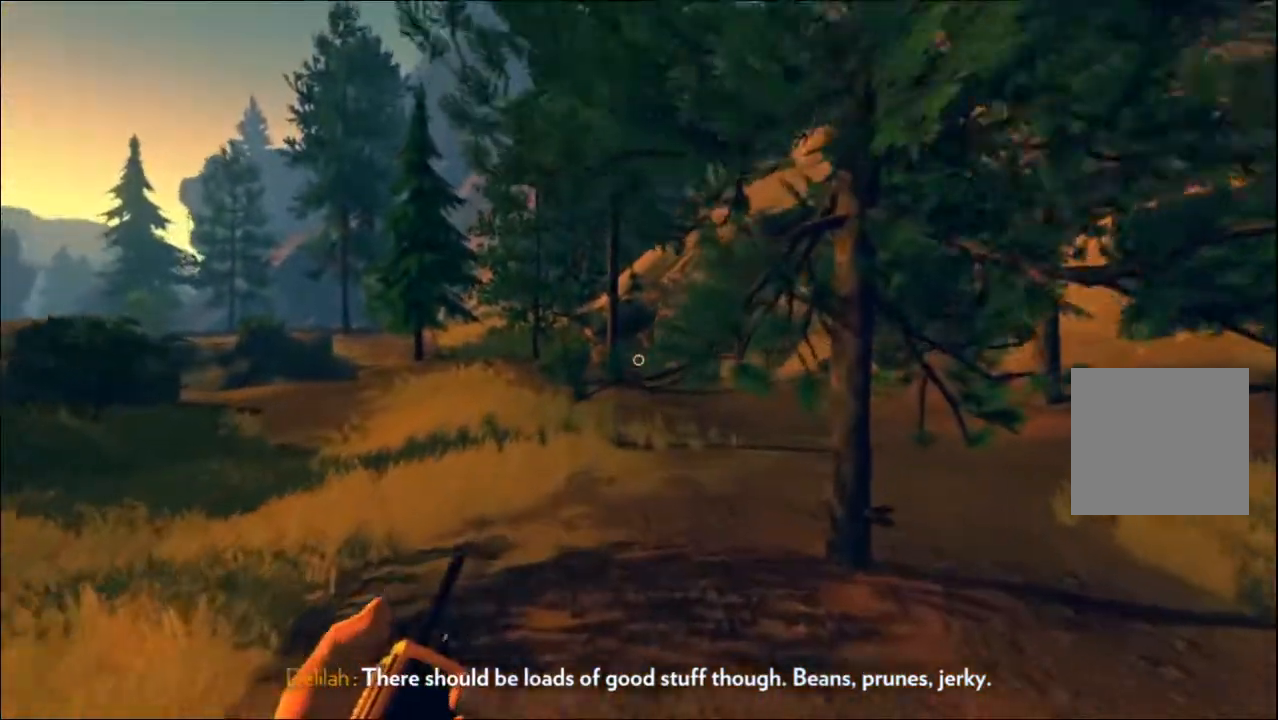
{"buttons": [], "left_stick": "up", "right_stick": "center", "events": []}
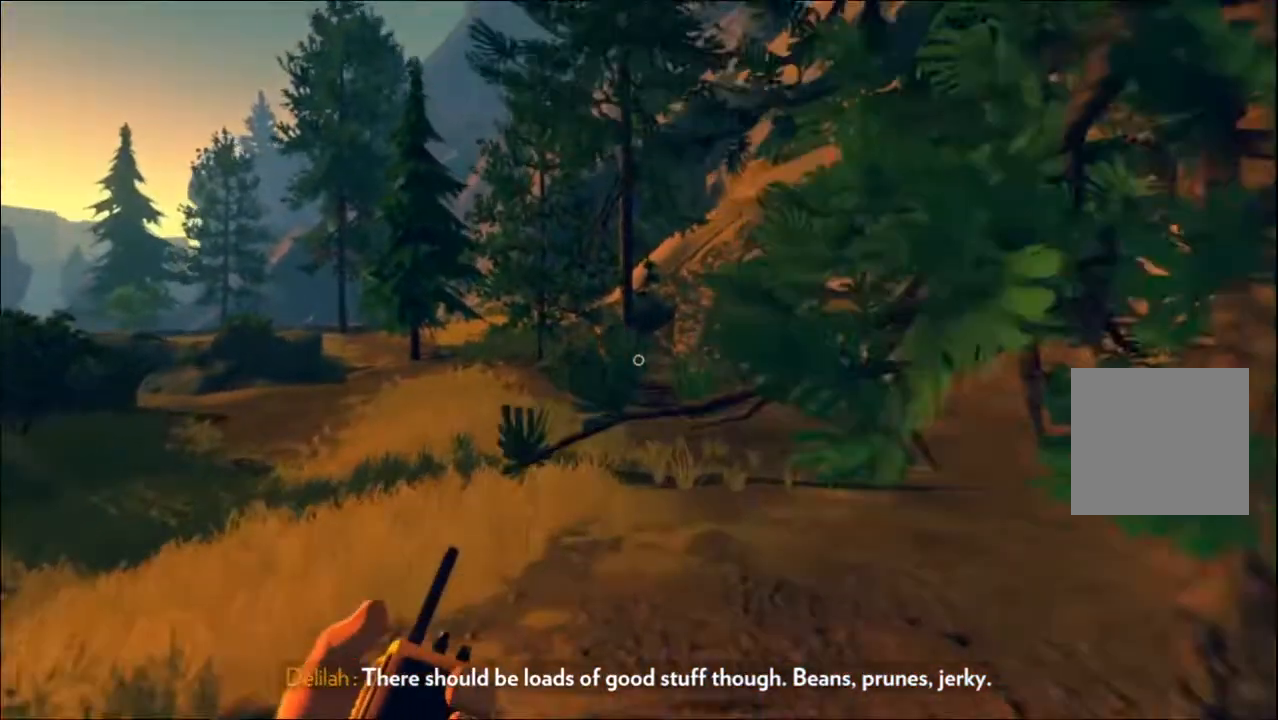
{"buttons": [], "left_stick": "up", "right_stick": "center", "events": [[50, "right_stick", "left"], [167, "right_stick", "center"]]}
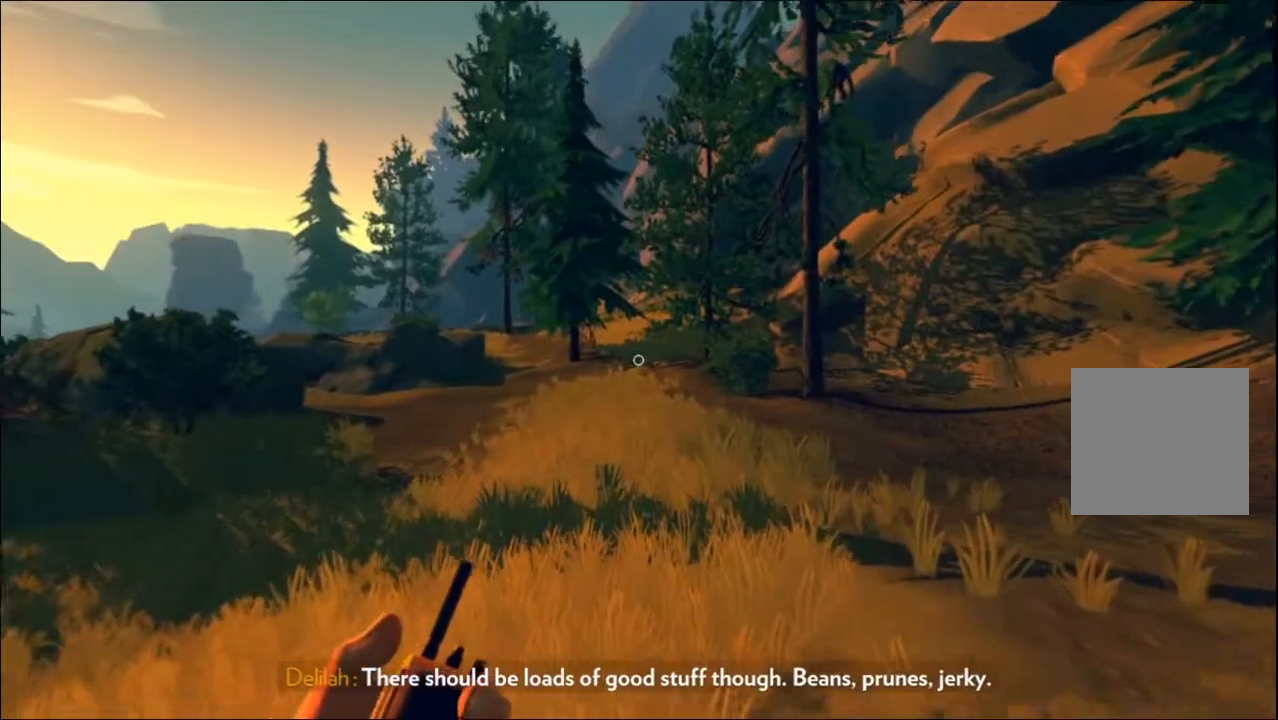
{"buttons": [], "left_stick": "up", "right_stick": "center", "events": []}
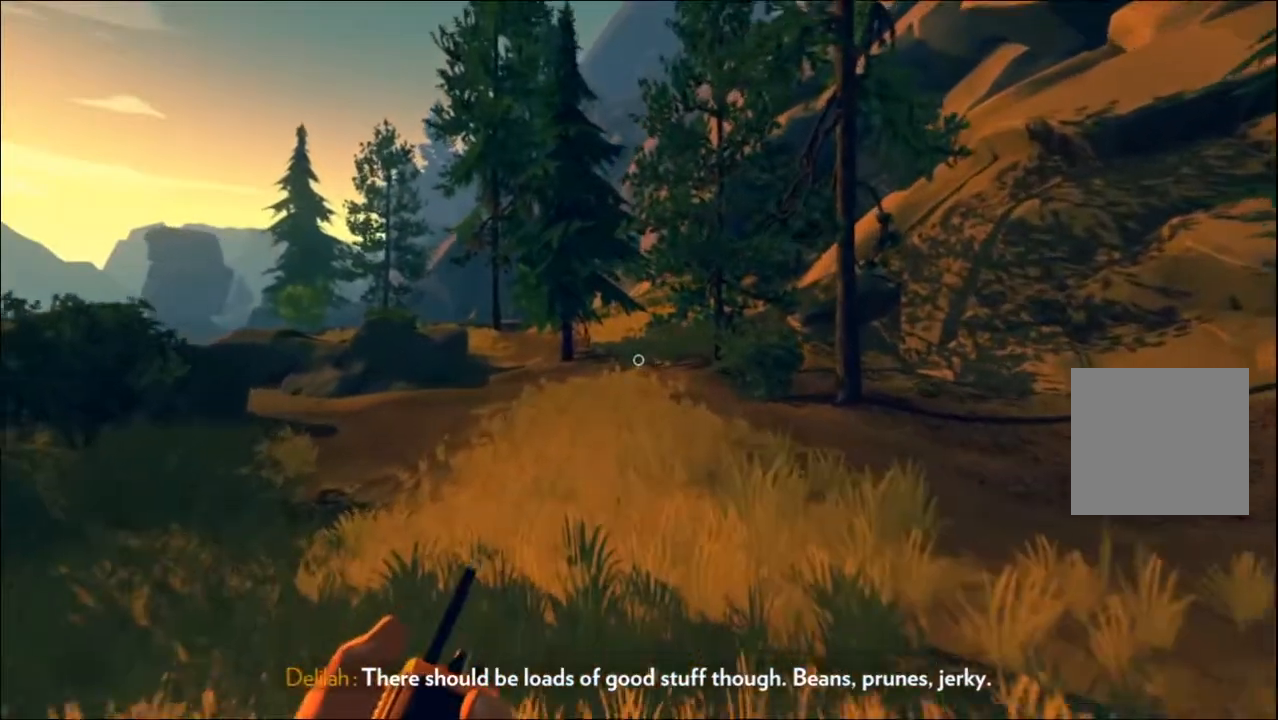
{"buttons": [], "left_stick": "up", "right_stick": "center", "events": []}
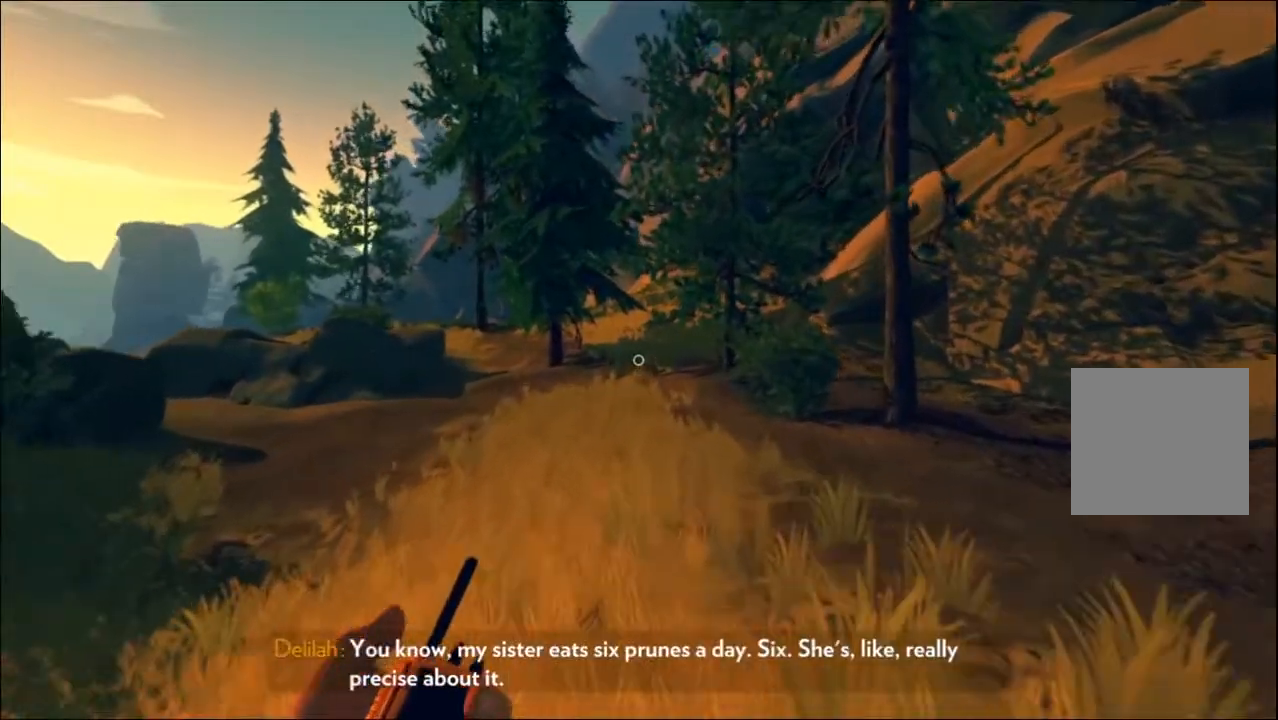
{"buttons": [], "left_stick": "up", "right_stick": "center", "events": [[200, "right_stick", "left"], [300, "right_stick", "center"]]}
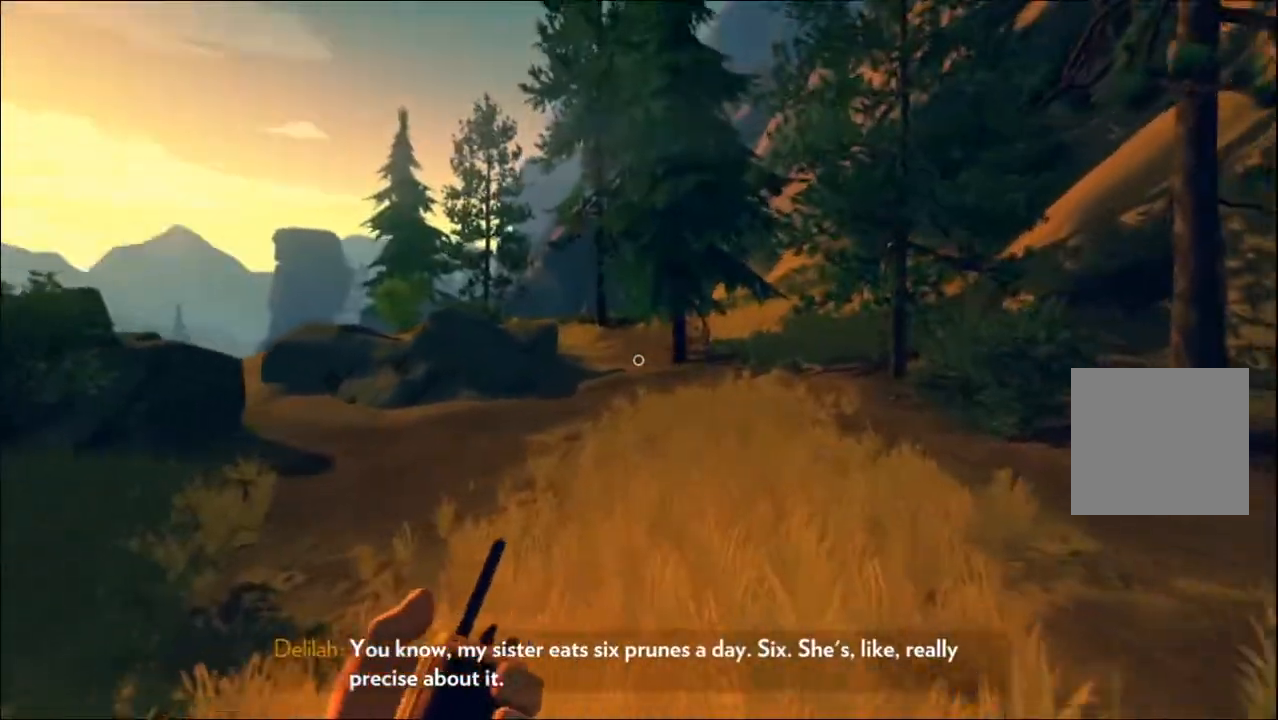
{"buttons": [], "left_stick": "up", "right_stick": "center", "events": []}
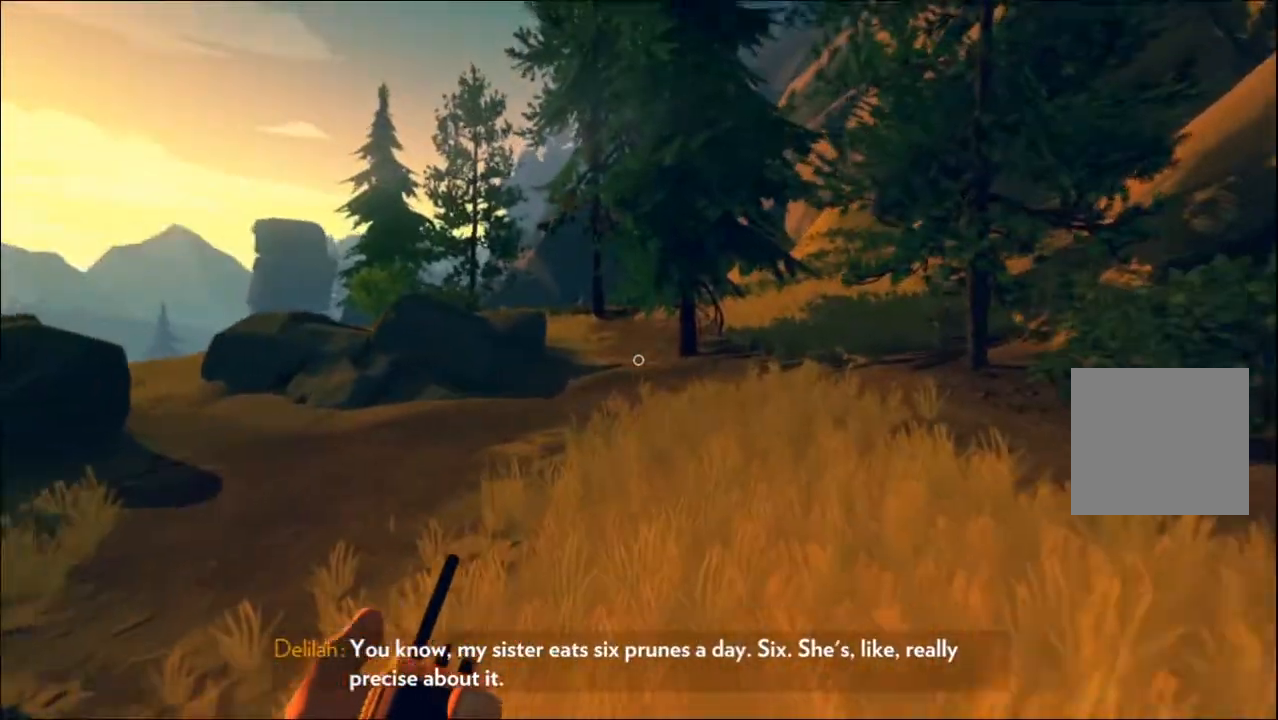
{"buttons": [], "left_stick": "up", "right_stick": "center", "events": []}
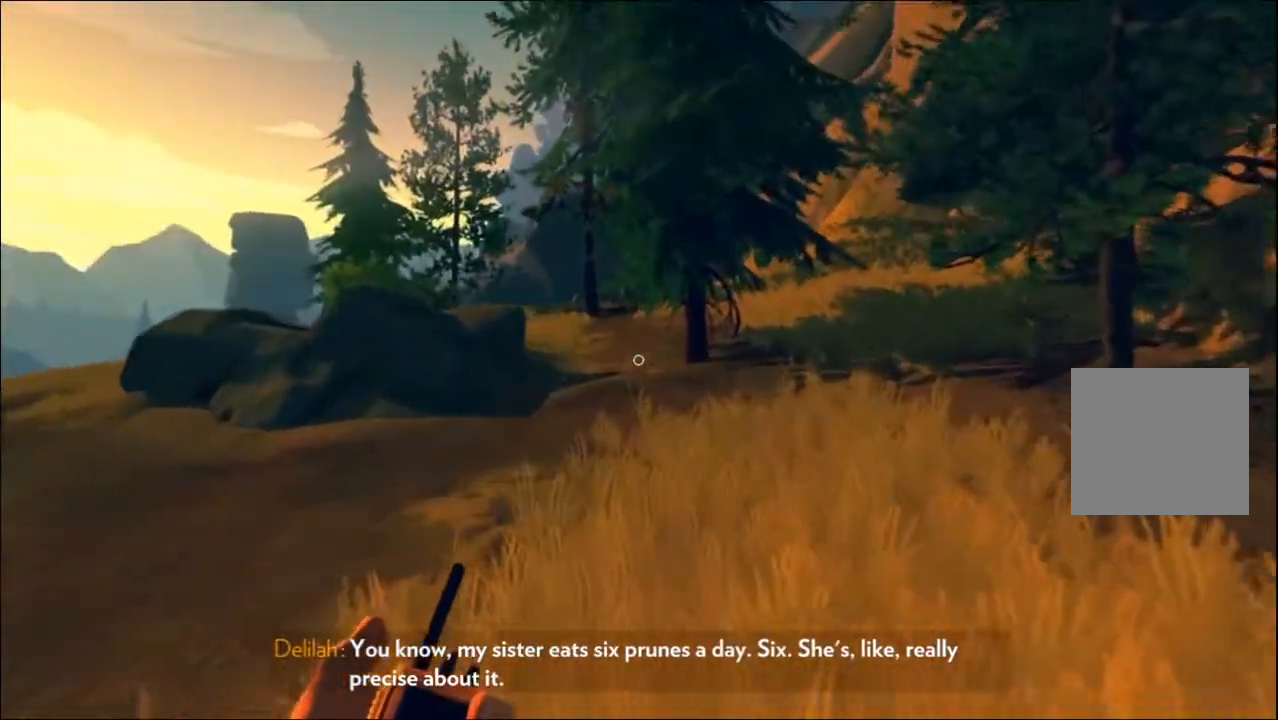
{"buttons": [], "left_stick": "up", "right_stick": "center", "events": [[100, "right_stick", "left"], [250, "right_stick", "center"]]}
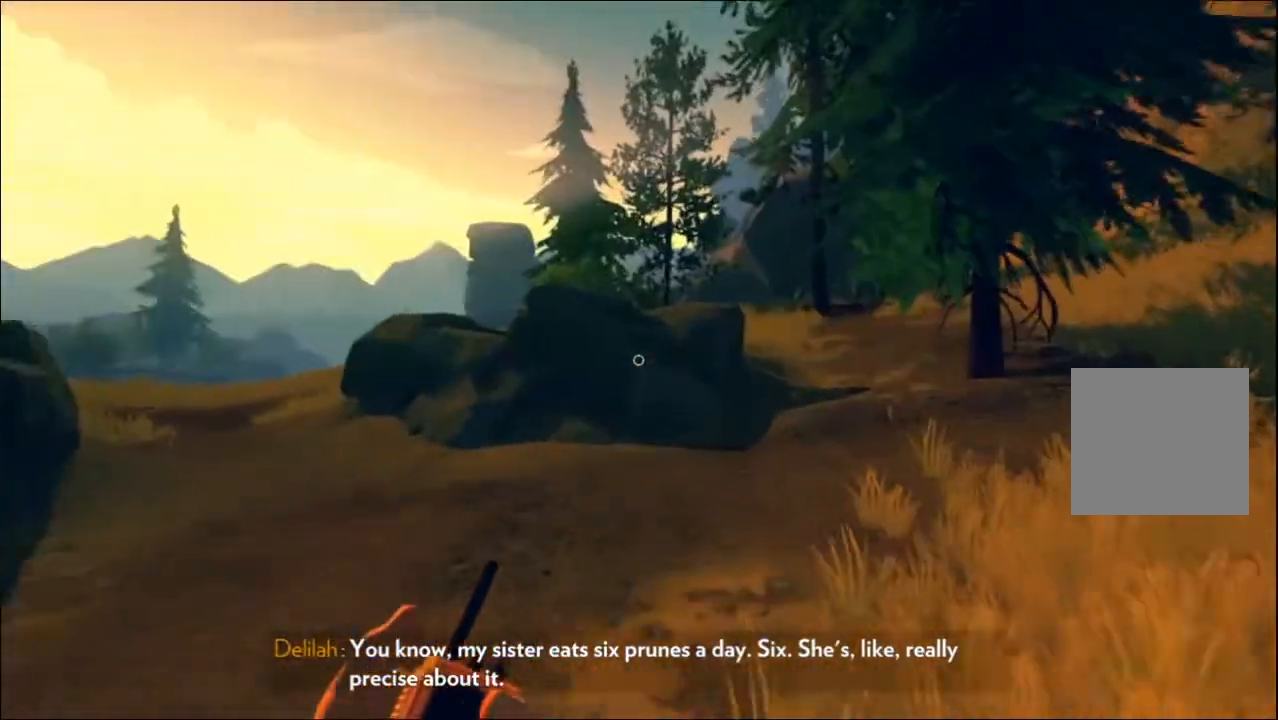
{"buttons": [], "left_stick": "up", "right_stick": "center", "events": [[50, "right_stick", "right"], [200, "right_stick", "center"]]}
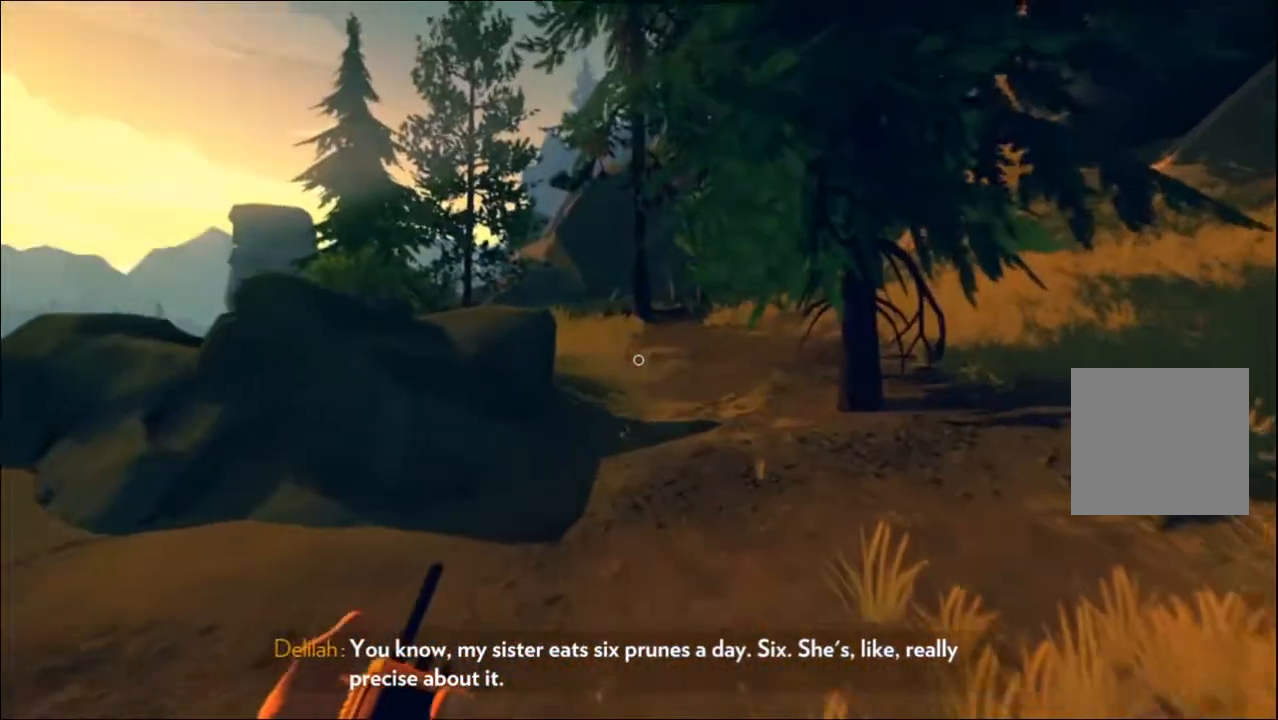
{"buttons": [], "left_stick": "up", "right_stick": "center", "events": []}
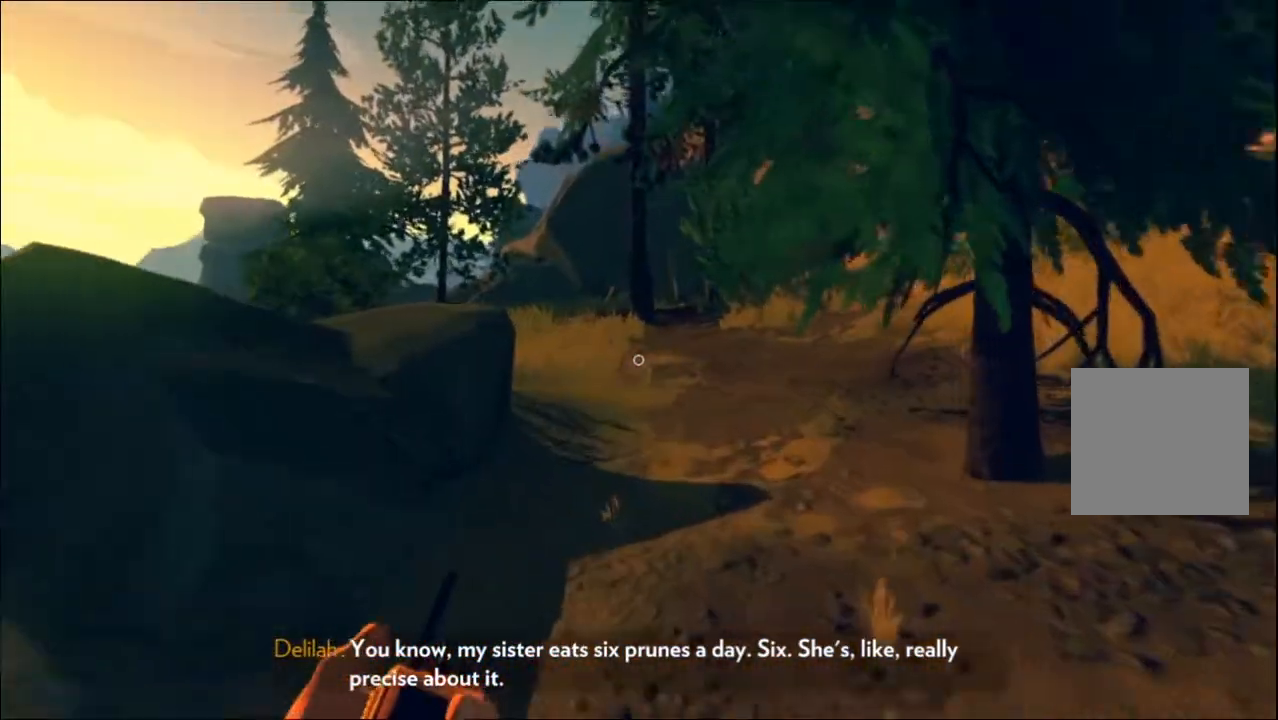
{"buttons": [], "left_stick": "up", "right_stick": "center", "events": []}
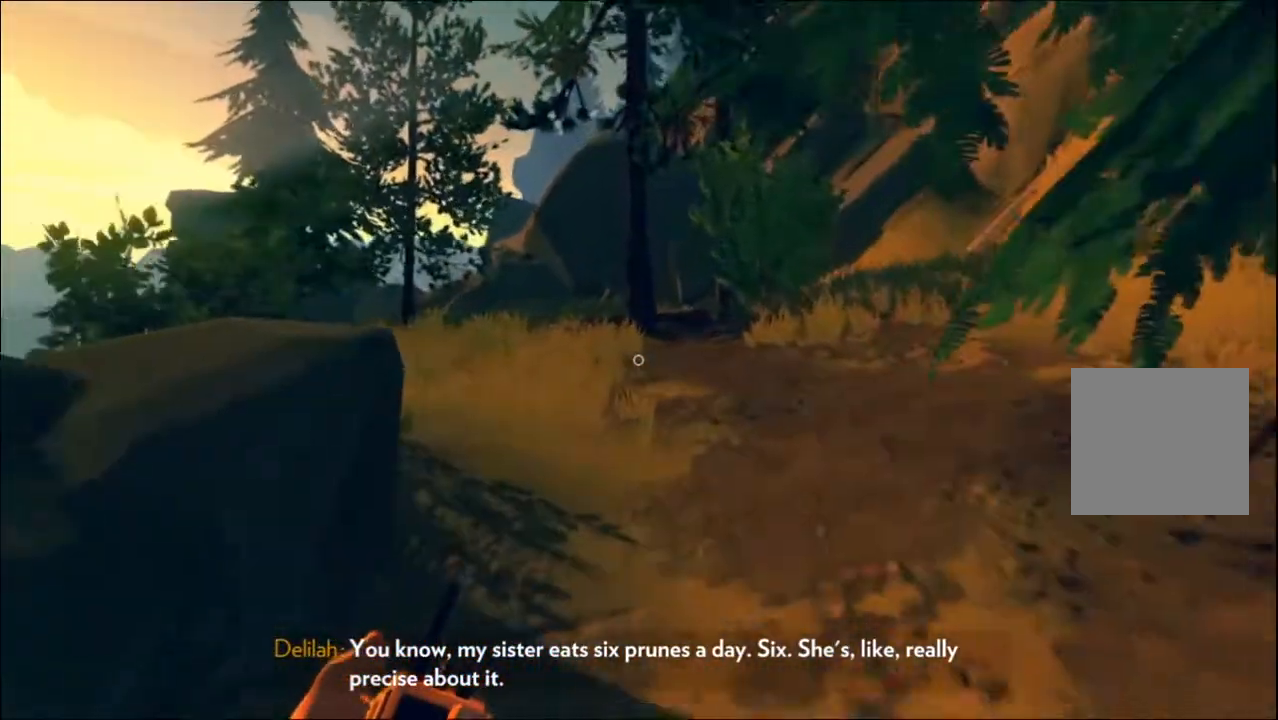
{"buttons": [], "left_stick": "up", "right_stick": "center", "events": [[317, "right_stick", "left"], [450, "right_stick", "center"]]}
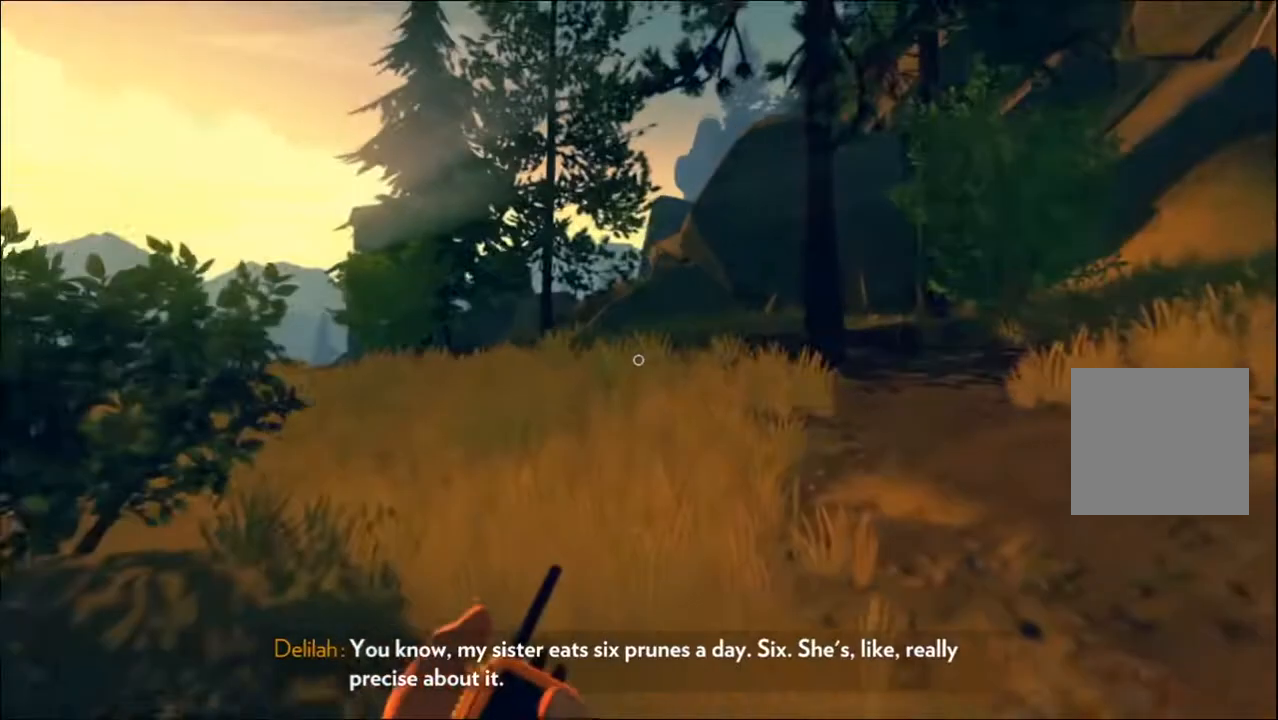
{"buttons": [], "left_stick": "up", "right_stick": "center", "events": []}
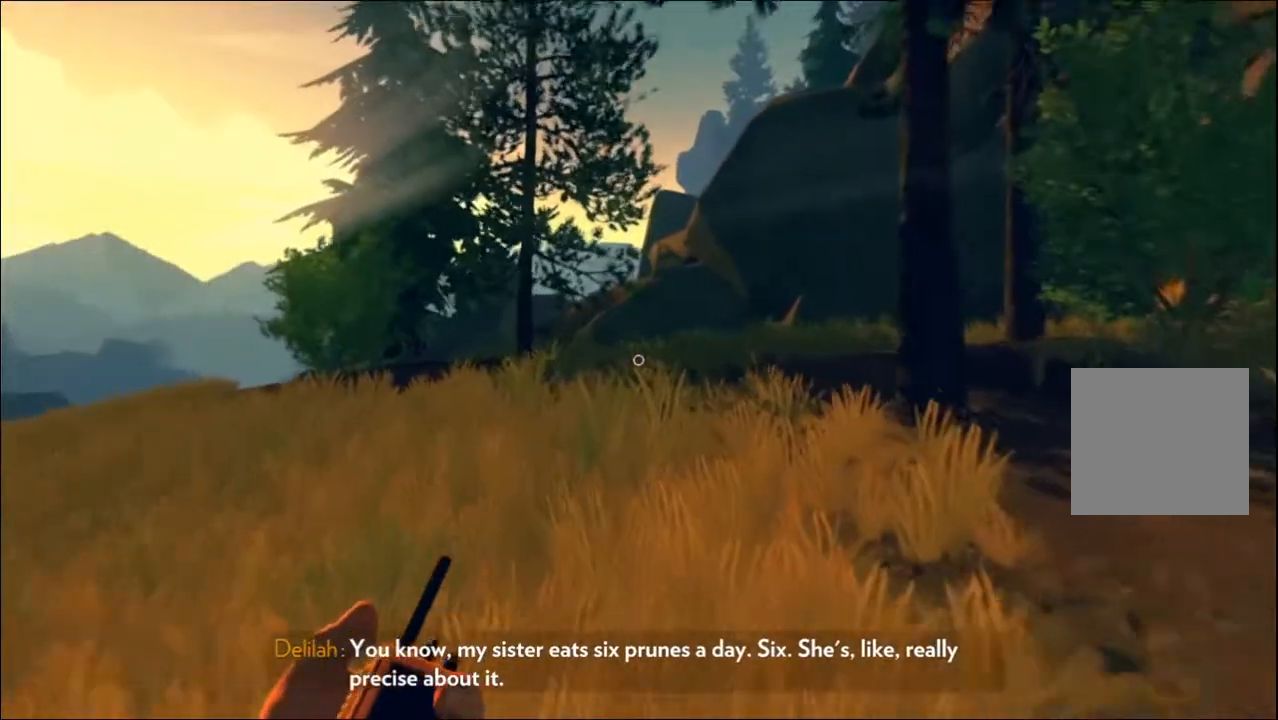
{"buttons": [], "left_stick": "up", "right_stick": "center", "events": []}
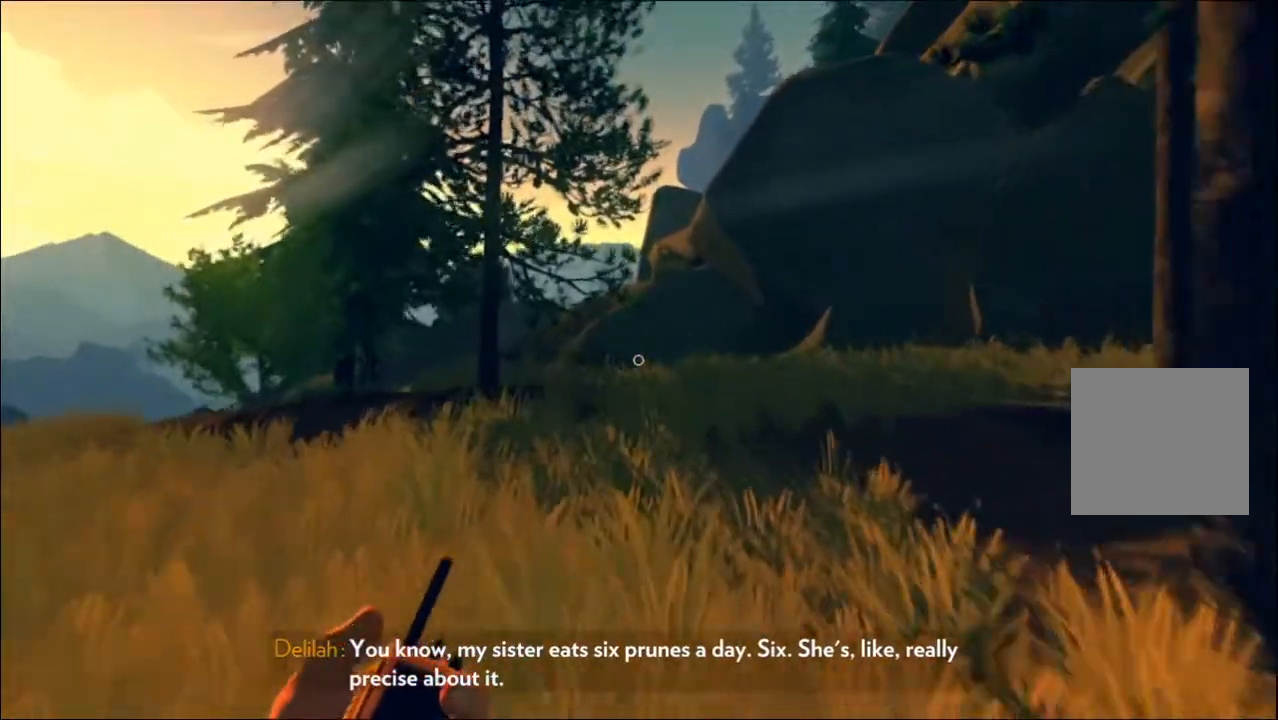
{"buttons": [], "left_stick": "up", "right_stick": "center", "events": [[283, "right_stick", "down-left"], [400, "right_stick", "center"]]}
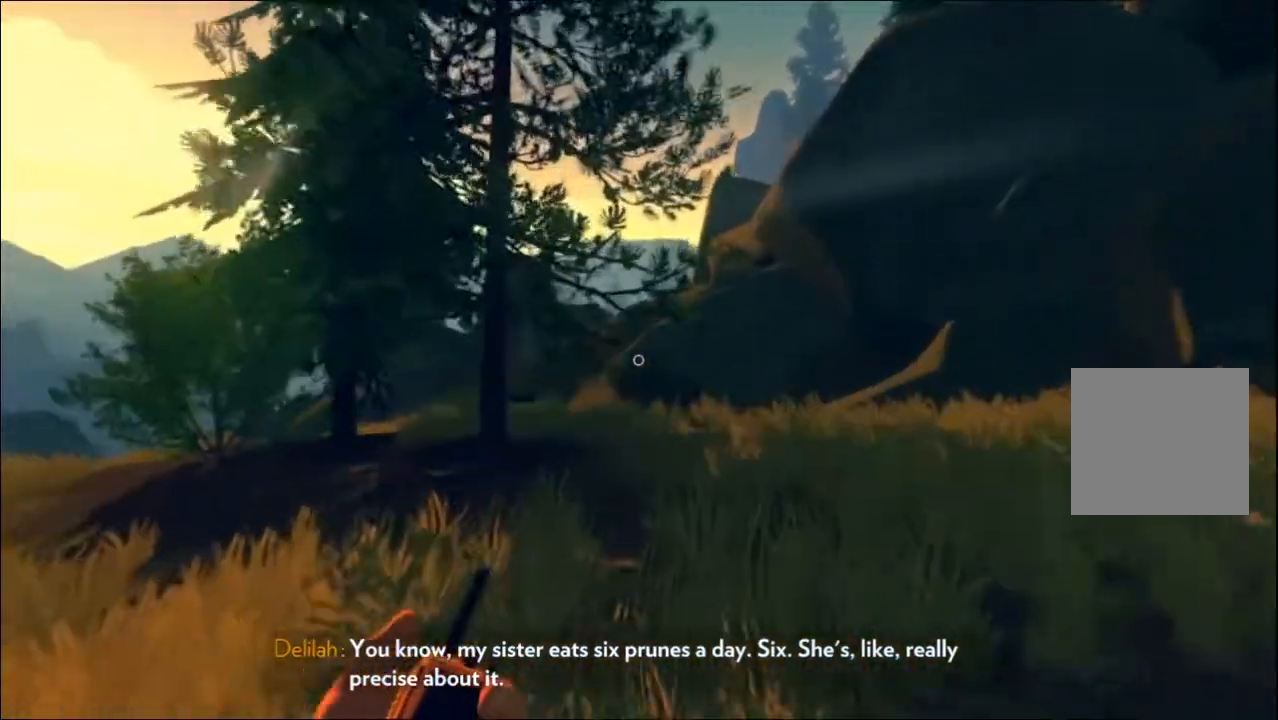
{"buttons": [], "left_stick": "up", "right_stick": "center", "events": [[267, "right_stick", "down-left"], [367, "right_stick", "center"]]}
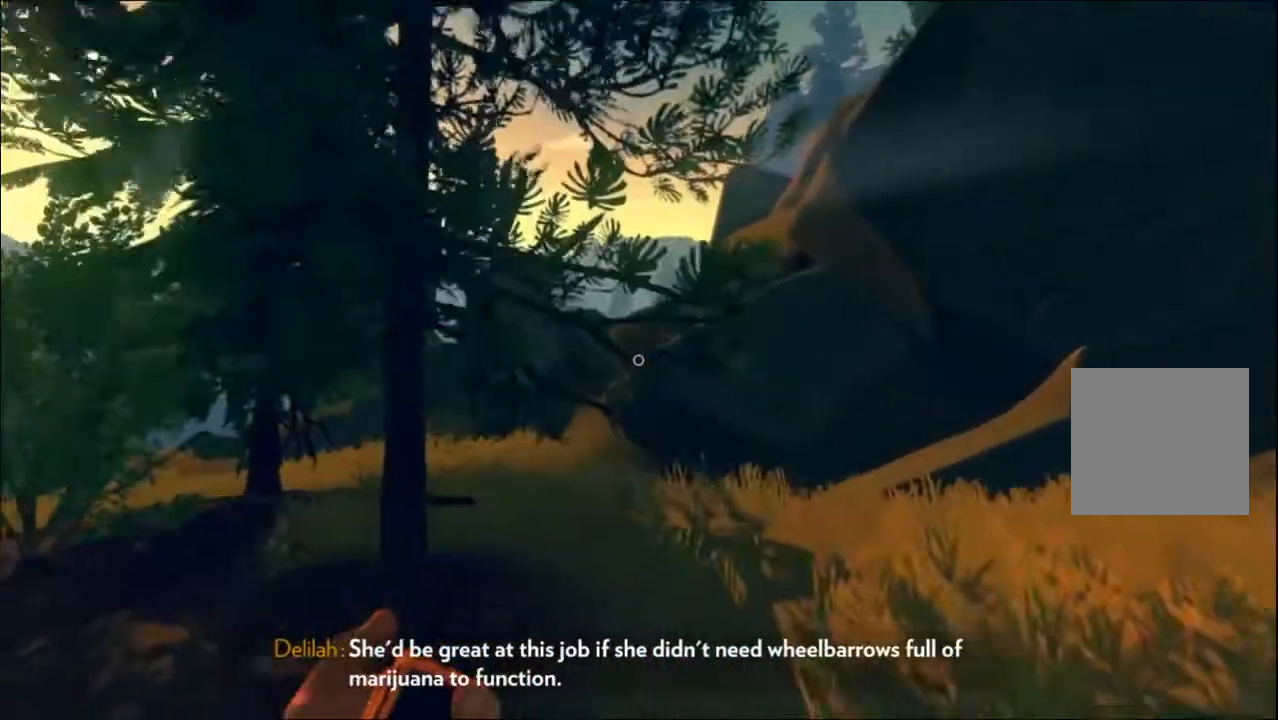
{"buttons": [], "left_stick": "up", "right_stick": "center", "events": [[300, "right_stick", "left"], [433, "right_stick", "center"]]}
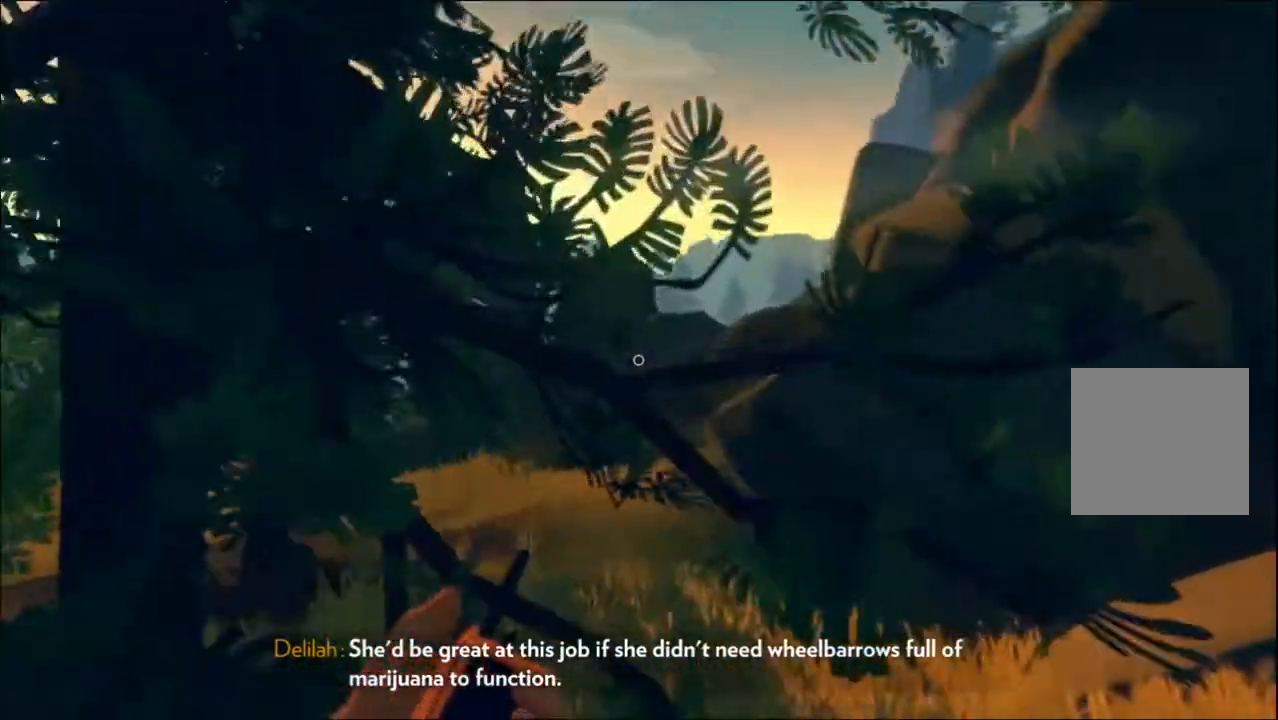
{"buttons": [], "left_stick": "up", "right_stick": "center", "events": [[150, "right_stick", "down-left"], [317, "right_stick", "center"]]}
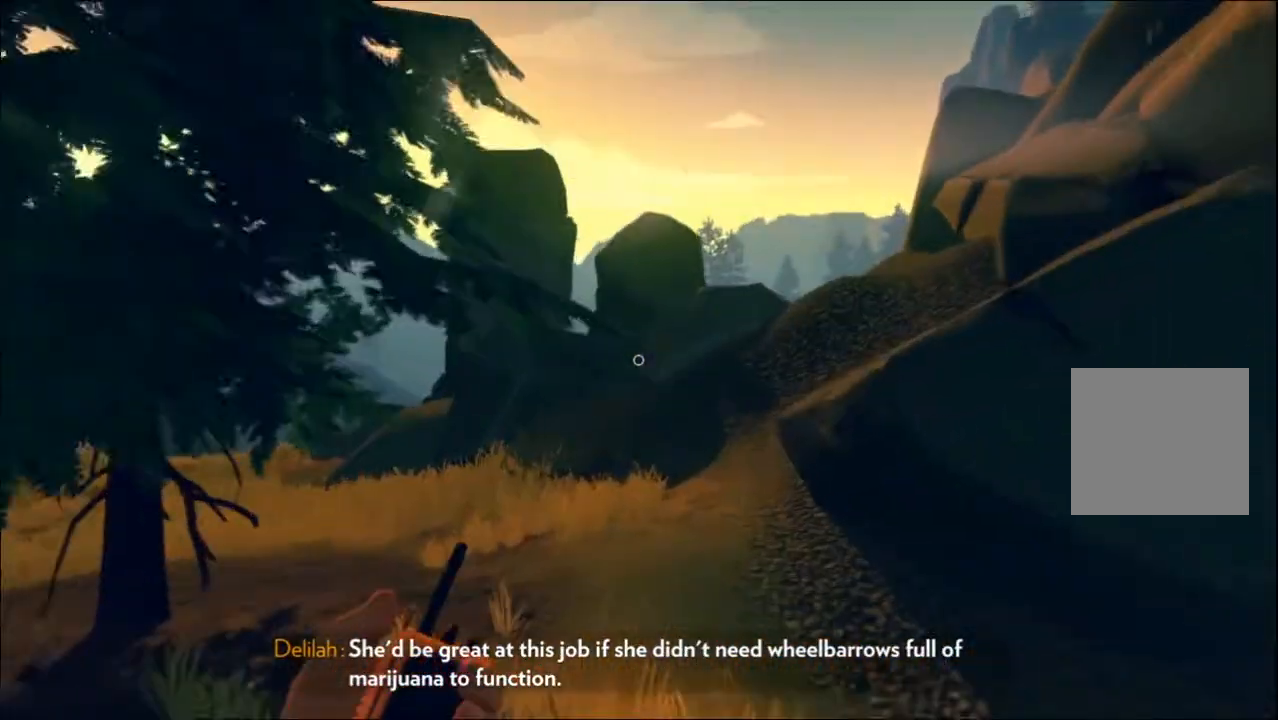
{"buttons": [], "left_stick": "up", "right_stick": "left", "events": [[500, "right_stick", "left"]]}
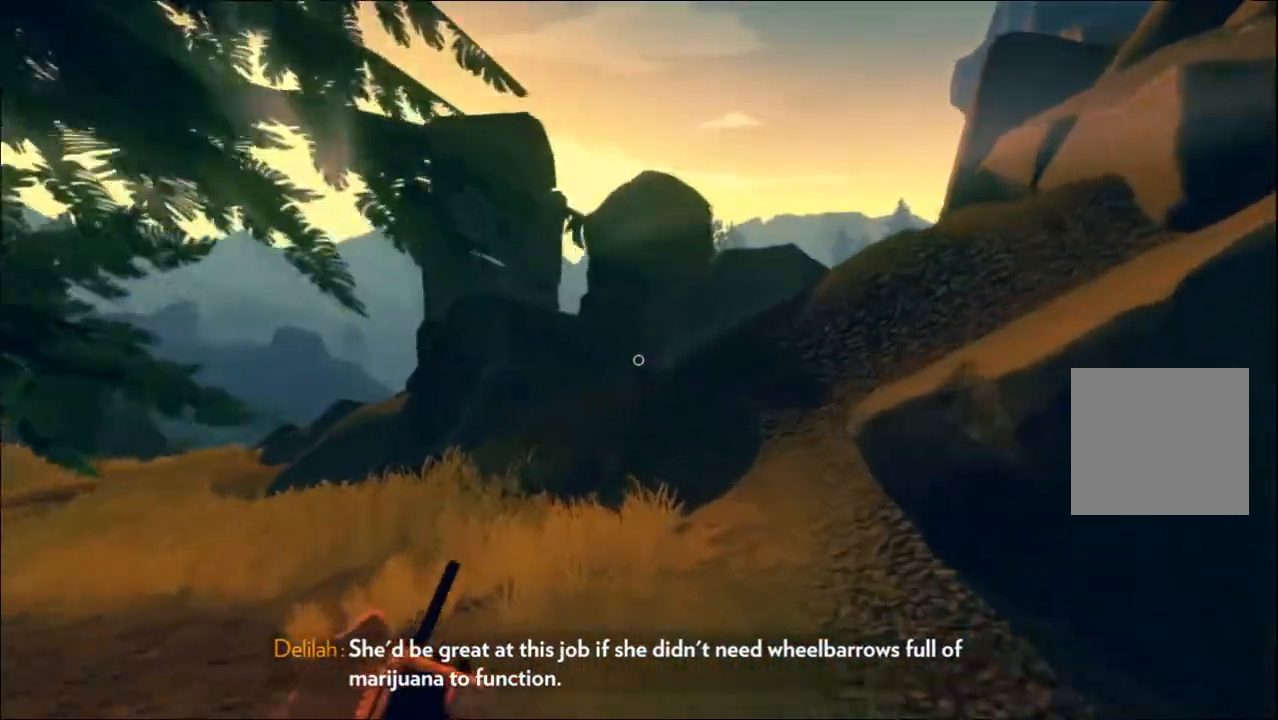
{"buttons": [], "left_stick": "up", "right_stick": "down-left", "events": [[200, "right_stick", "center"], [450, "right_stick", "down-left"]]}
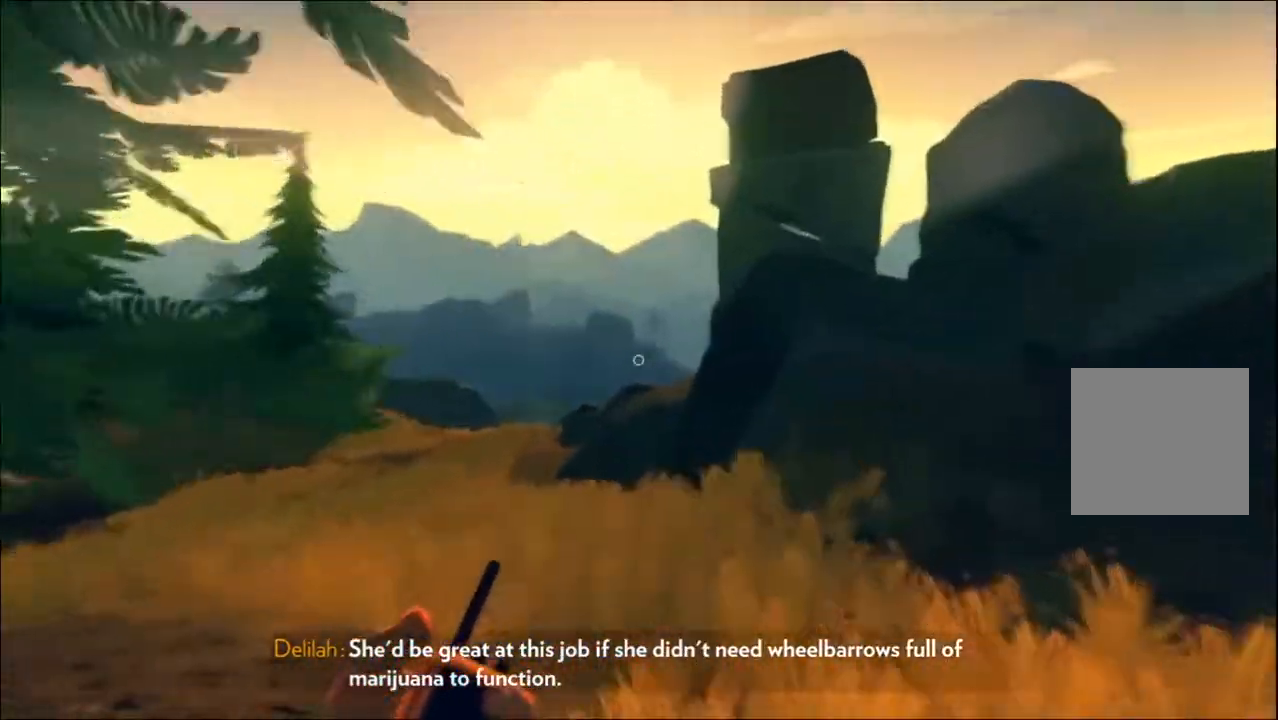
{"buttons": [], "left_stick": "up", "right_stick": "center", "events": [[150, "right_stick", "center"]]}
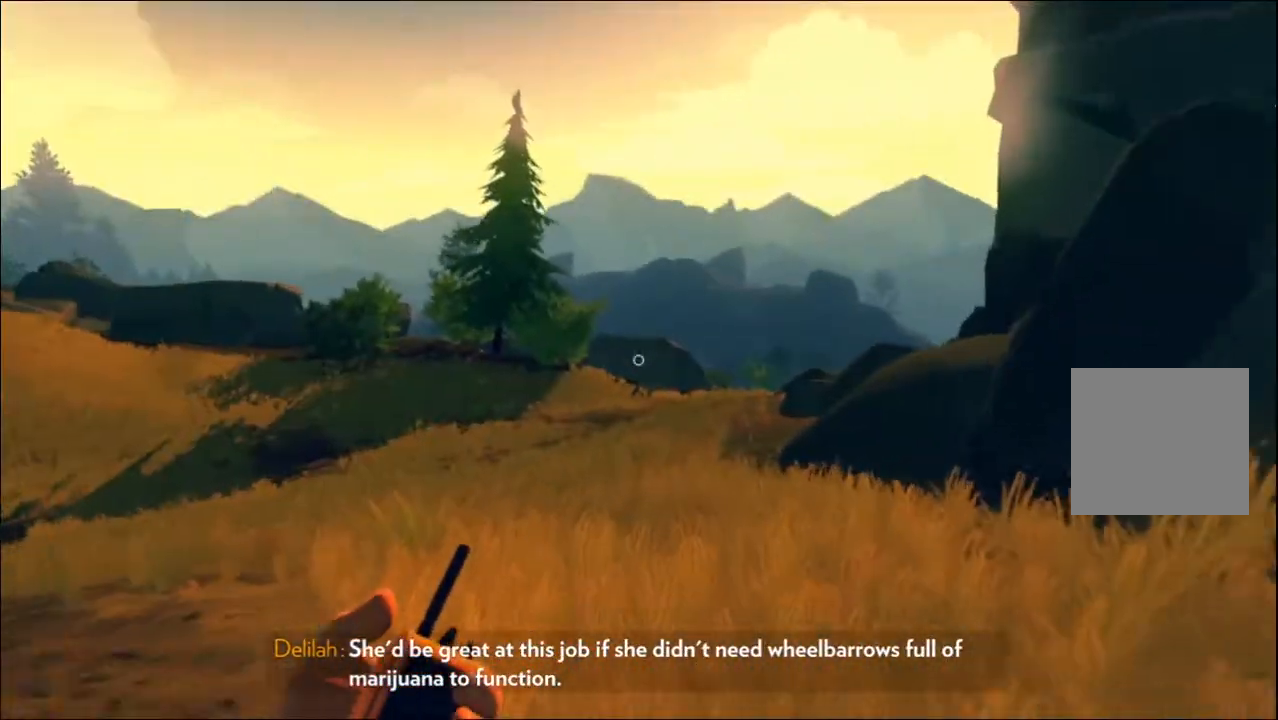
{"buttons": [], "left_stick": "up", "right_stick": "center", "events": [[200, "right_stick", "right"], [350, "right_stick", "center"]]}
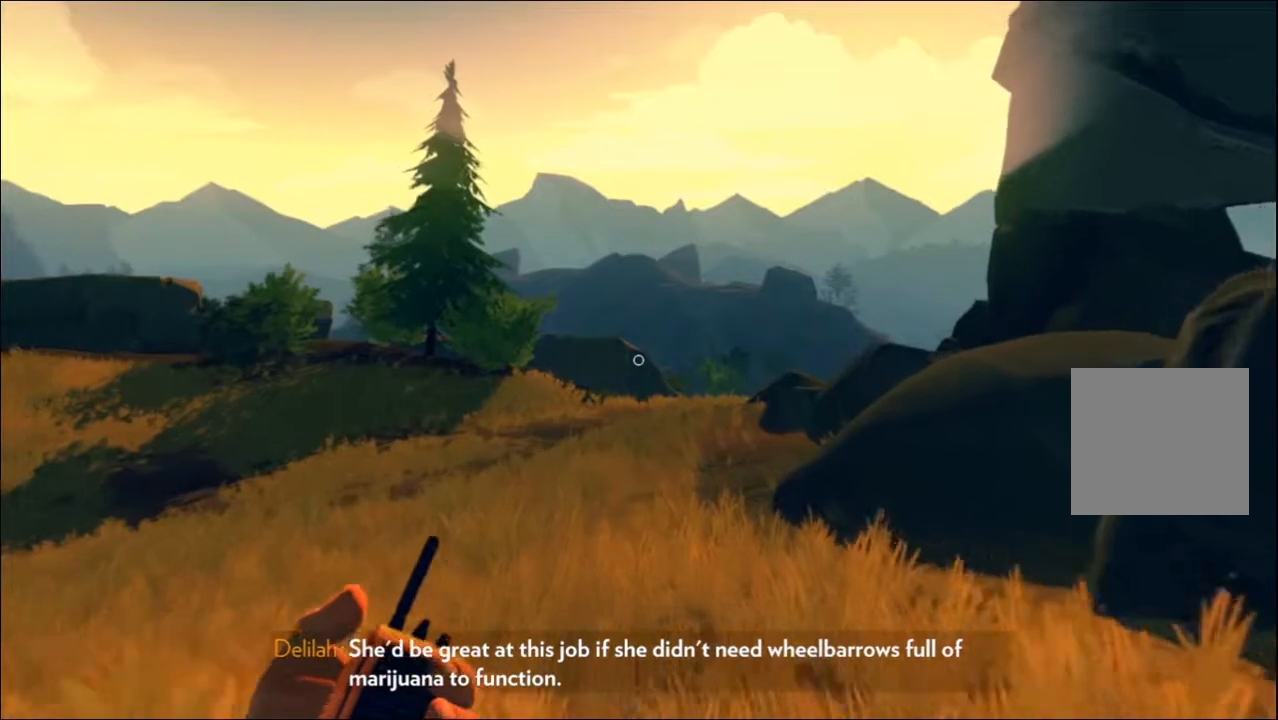
{"buttons": [], "left_stick": "up", "right_stick": "center", "events": []}
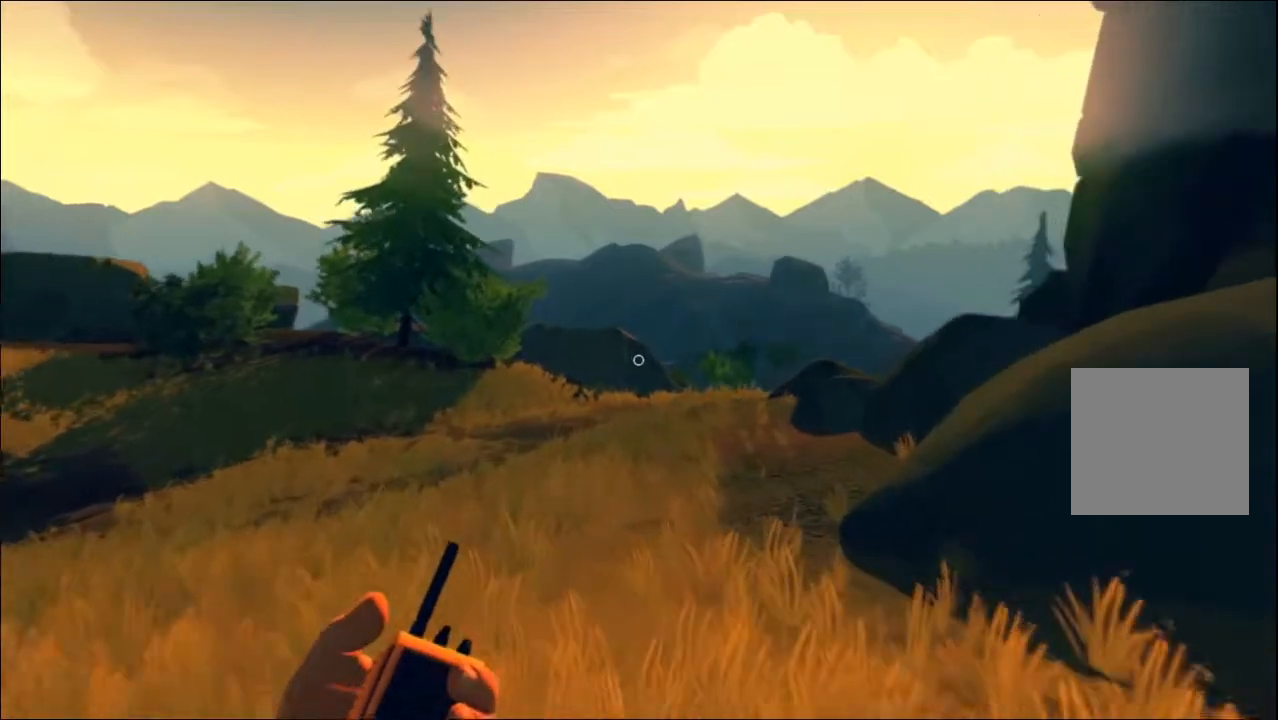
{"buttons": [], "left_stick": "up", "right_stick": "center", "events": []}
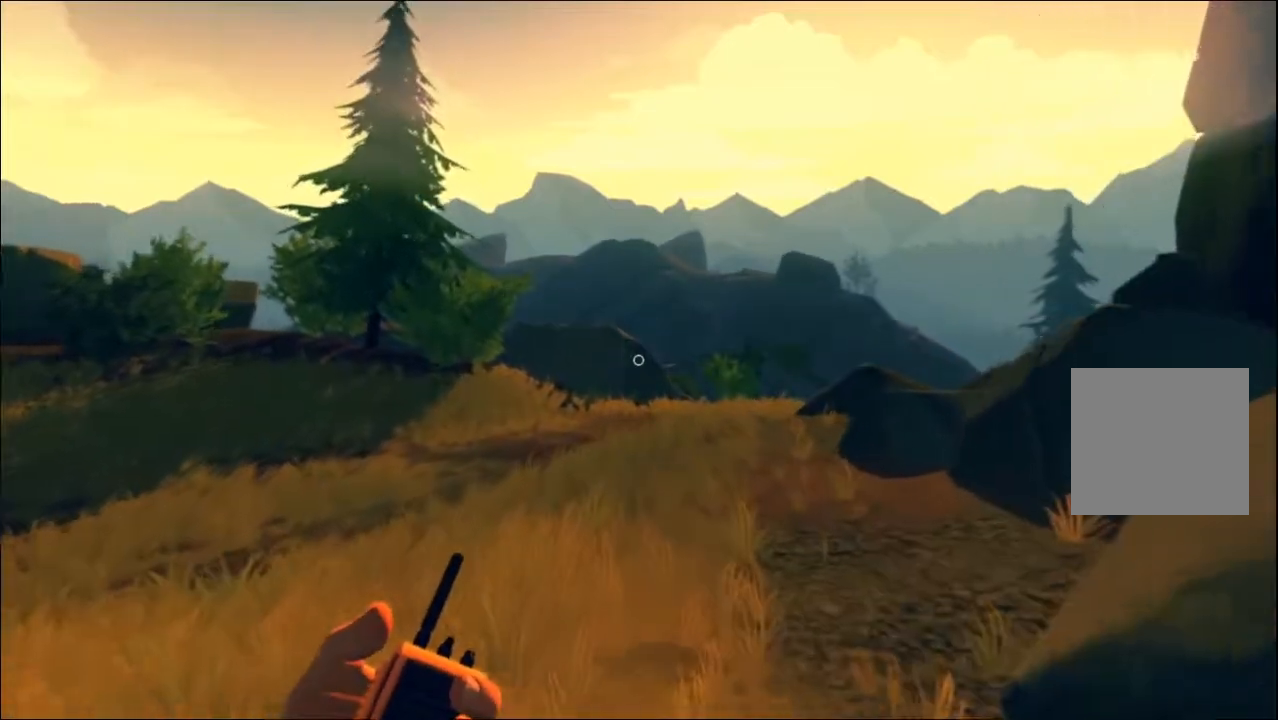
{"buttons": [], "left_stick": "up", "right_stick": "right", "events": [[117, "right_stick", "right"]]}
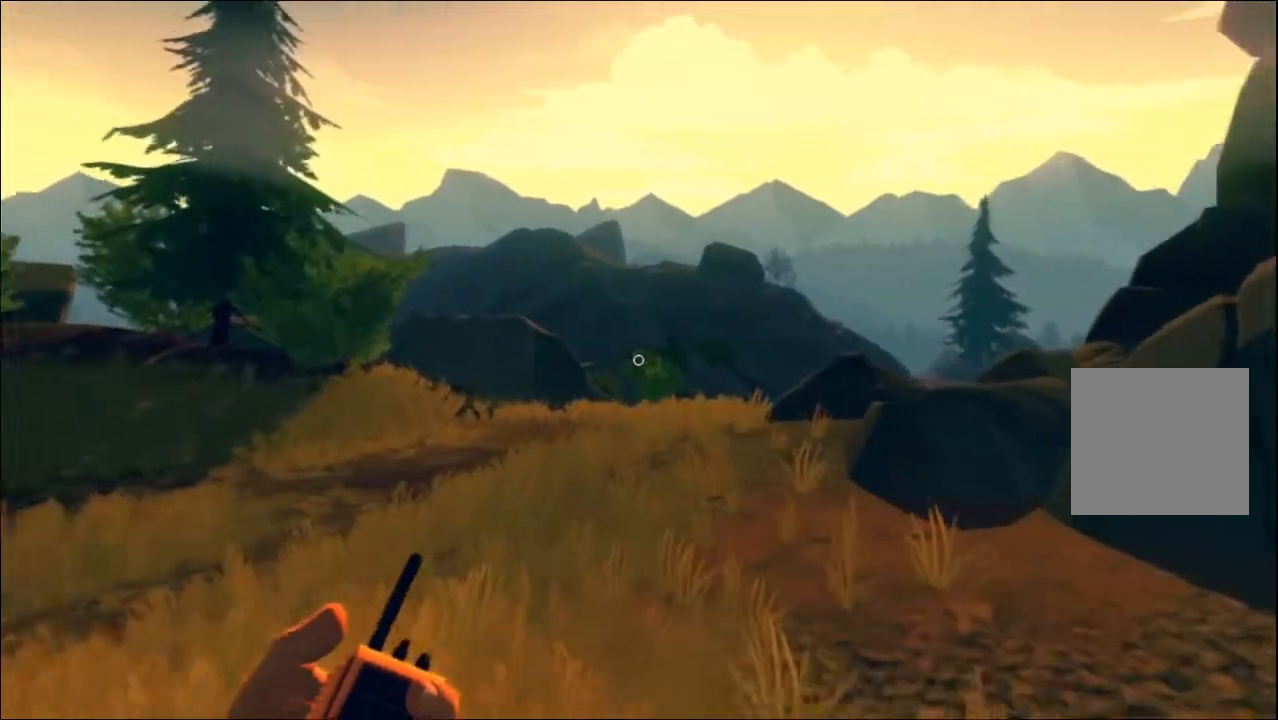
{"buttons": [], "left_stick": "up", "right_stick": "down-right", "events": [[17, "right_stick", "center"], [350, "right_stick", "down-right"]]}
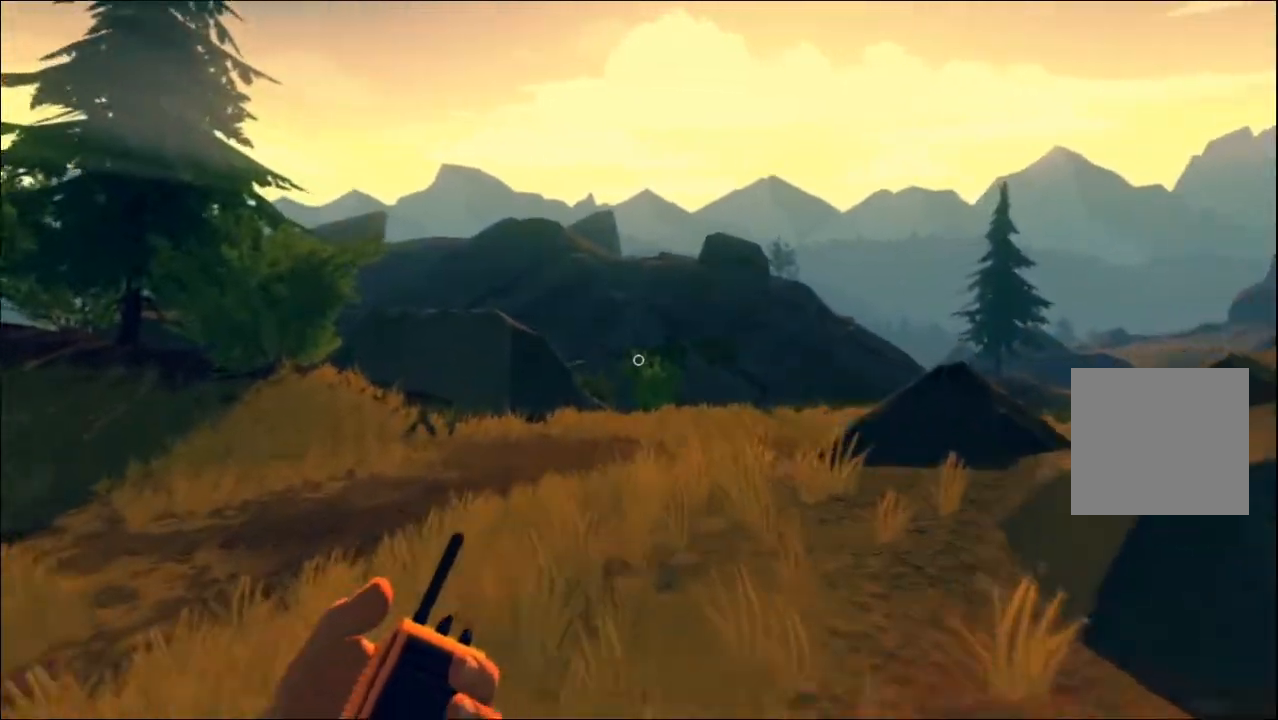
{"buttons": [], "left_stick": "up", "right_stick": "right", "events": [[133, "right_stick", "right"]]}
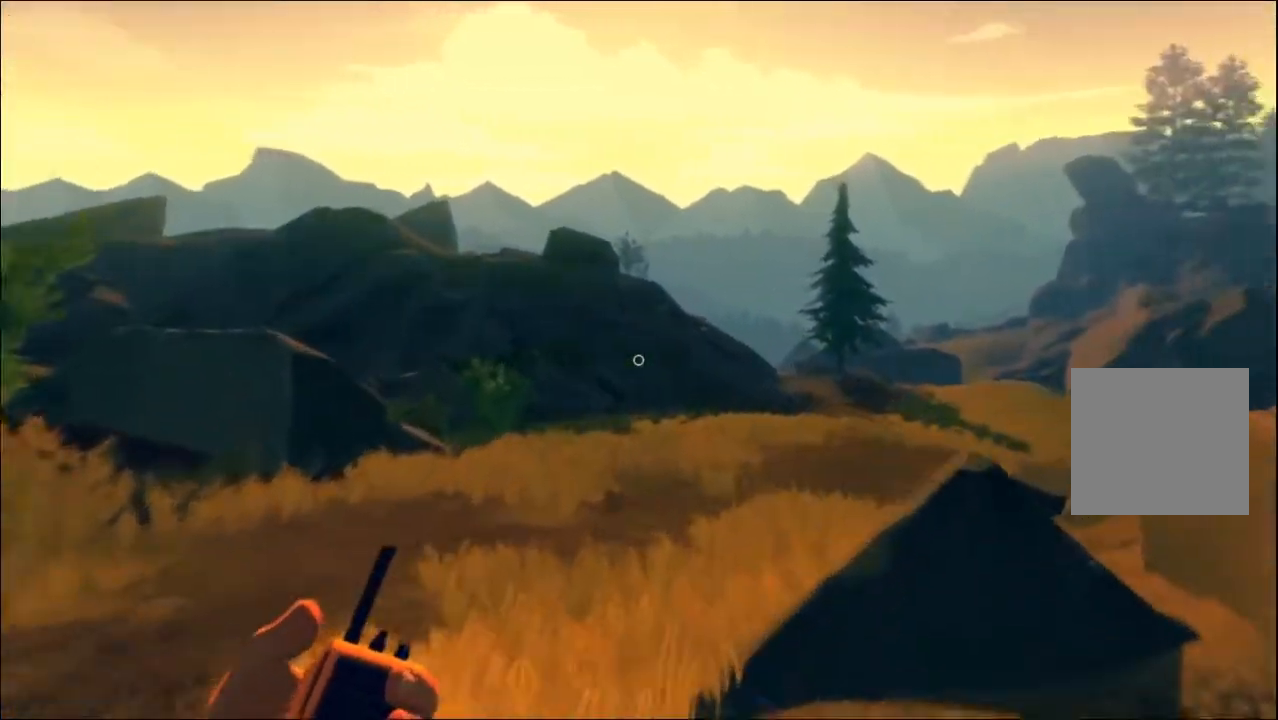
{"buttons": [], "left_stick": "up-left", "right_stick": "down-right", "events": [[300, "left_stick", "up-left"], [400, "right_stick", "down-right"]]}